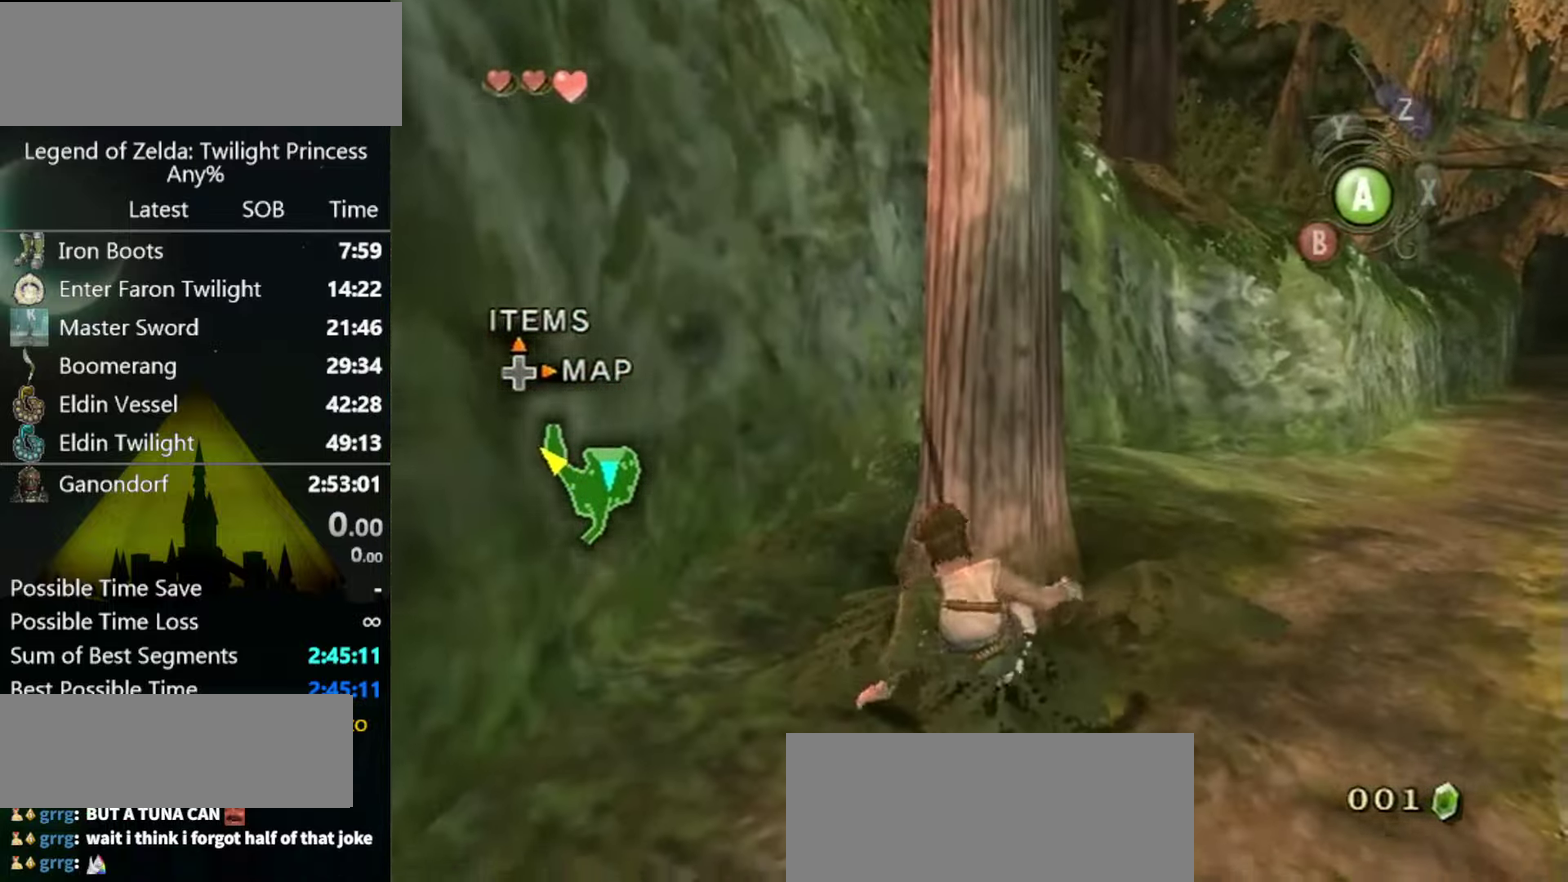
Gameplay with a controller (Nintendo layout); each line is a JSON object with the inputs held at the frame after it. "events" lists button and stick changes between this image and that frame as [ms after this image, input, new state], when the widget could be followed in between. Not read: L3 R3.
{"buttons": [], "left_stick": "center", "right_stick": "center", "events": [[67, "left_stick", "center"]]}
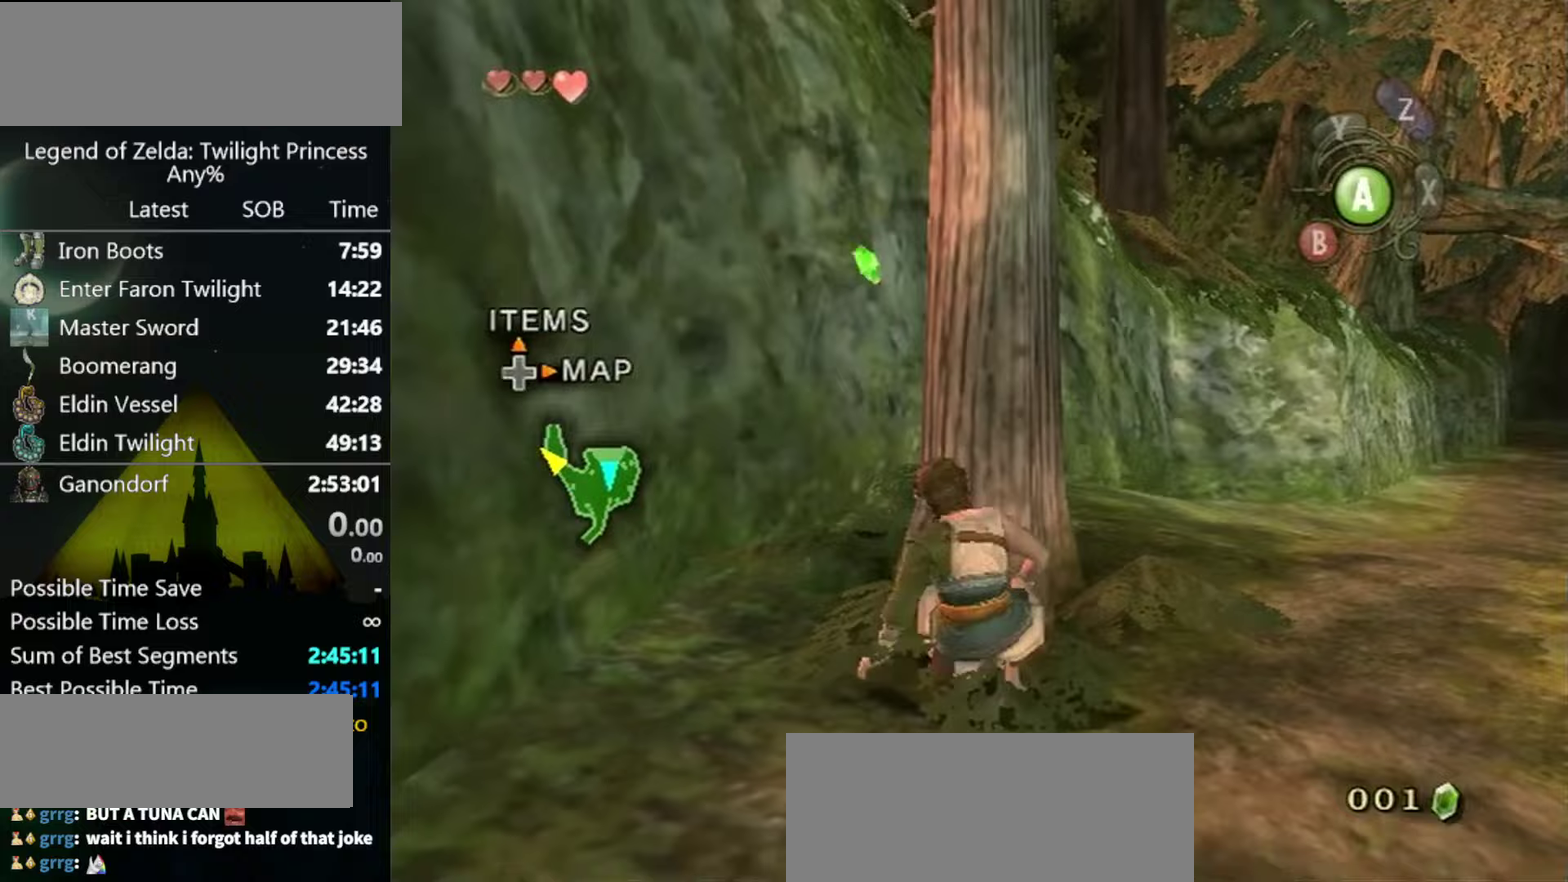
{"buttons": ["L1"], "left_stick": "left", "right_stick": "down", "events": [[433, "L1", "down"], [433, "left_stick", "left"], [467, "right_stick", "down"]]}
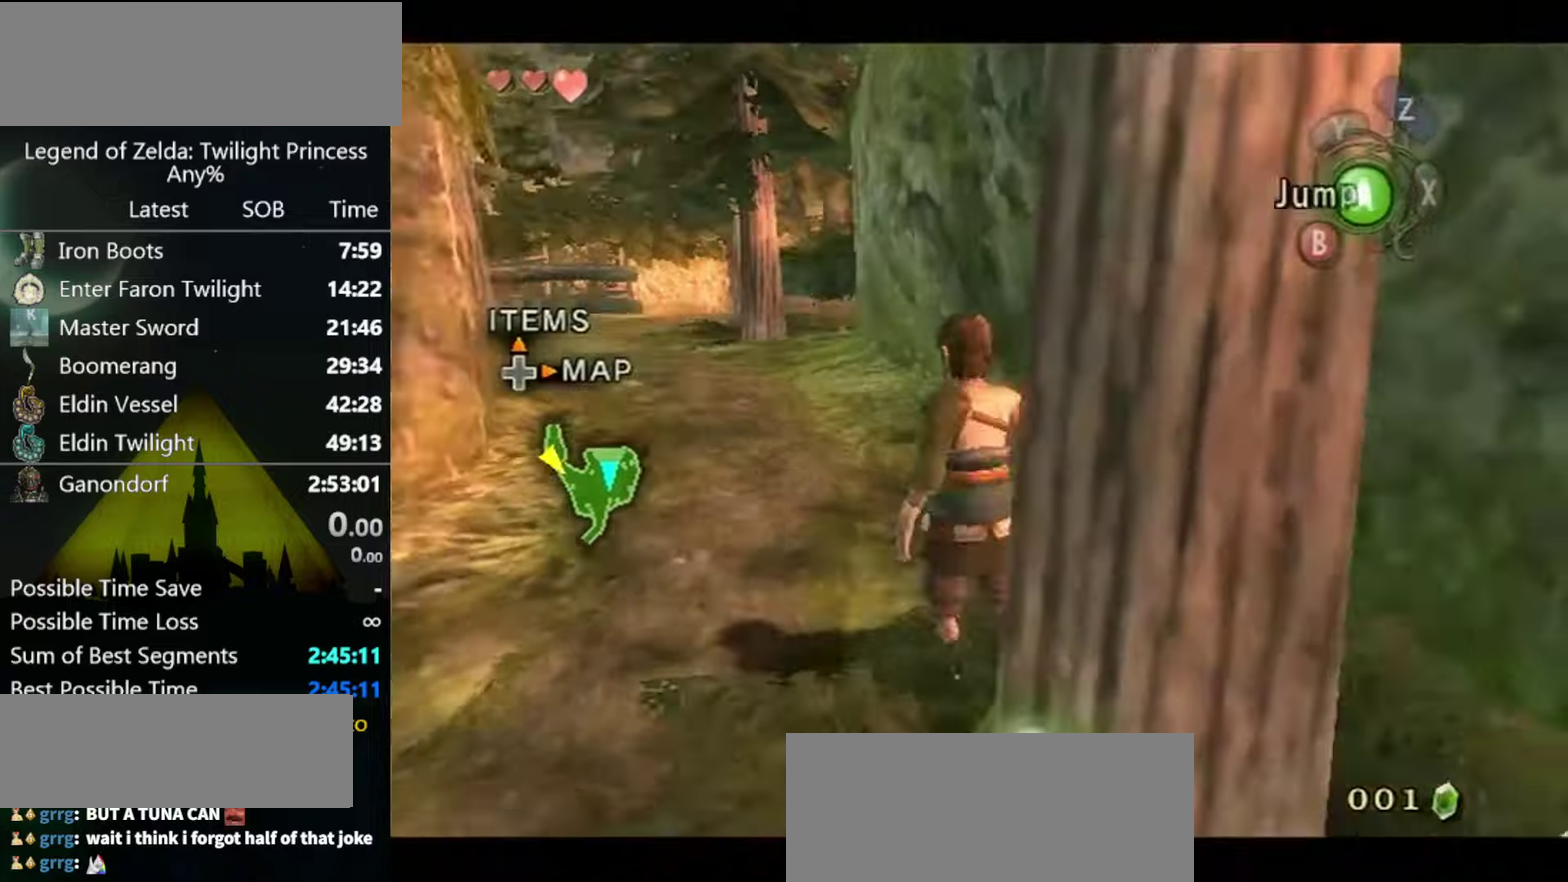
{"buttons": [], "left_stick": "down-right", "right_stick": "left", "events": [[67, "left_stick", "up-left"], [133, "right_stick", "down-left"], [167, "L1", "up"], [233, "left_stick", "up"], [300, "left_stick", "up-right"], [300, "right_stick", "center"], [367, "left_stick", "right"], [433, "left_stick", "down-right"], [433, "right_stick", "left"]]}
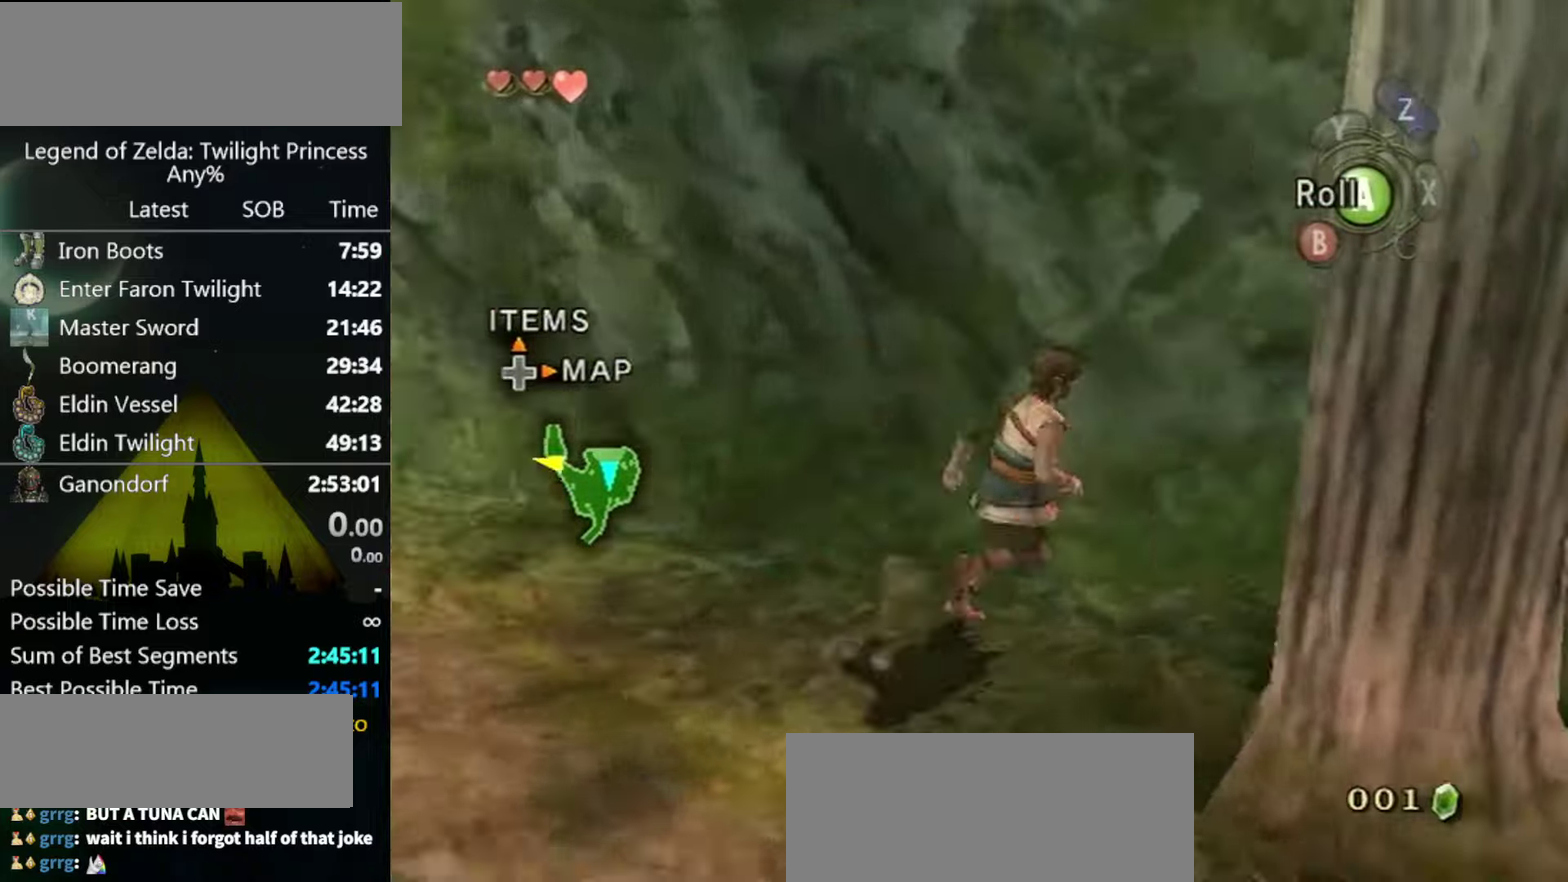
{"buttons": [], "left_stick": "up-left", "right_stick": "left", "events": [[300, "left_stick", "up-right"], [400, "left_stick", "up"], [500, "left_stick", "up-left"]]}
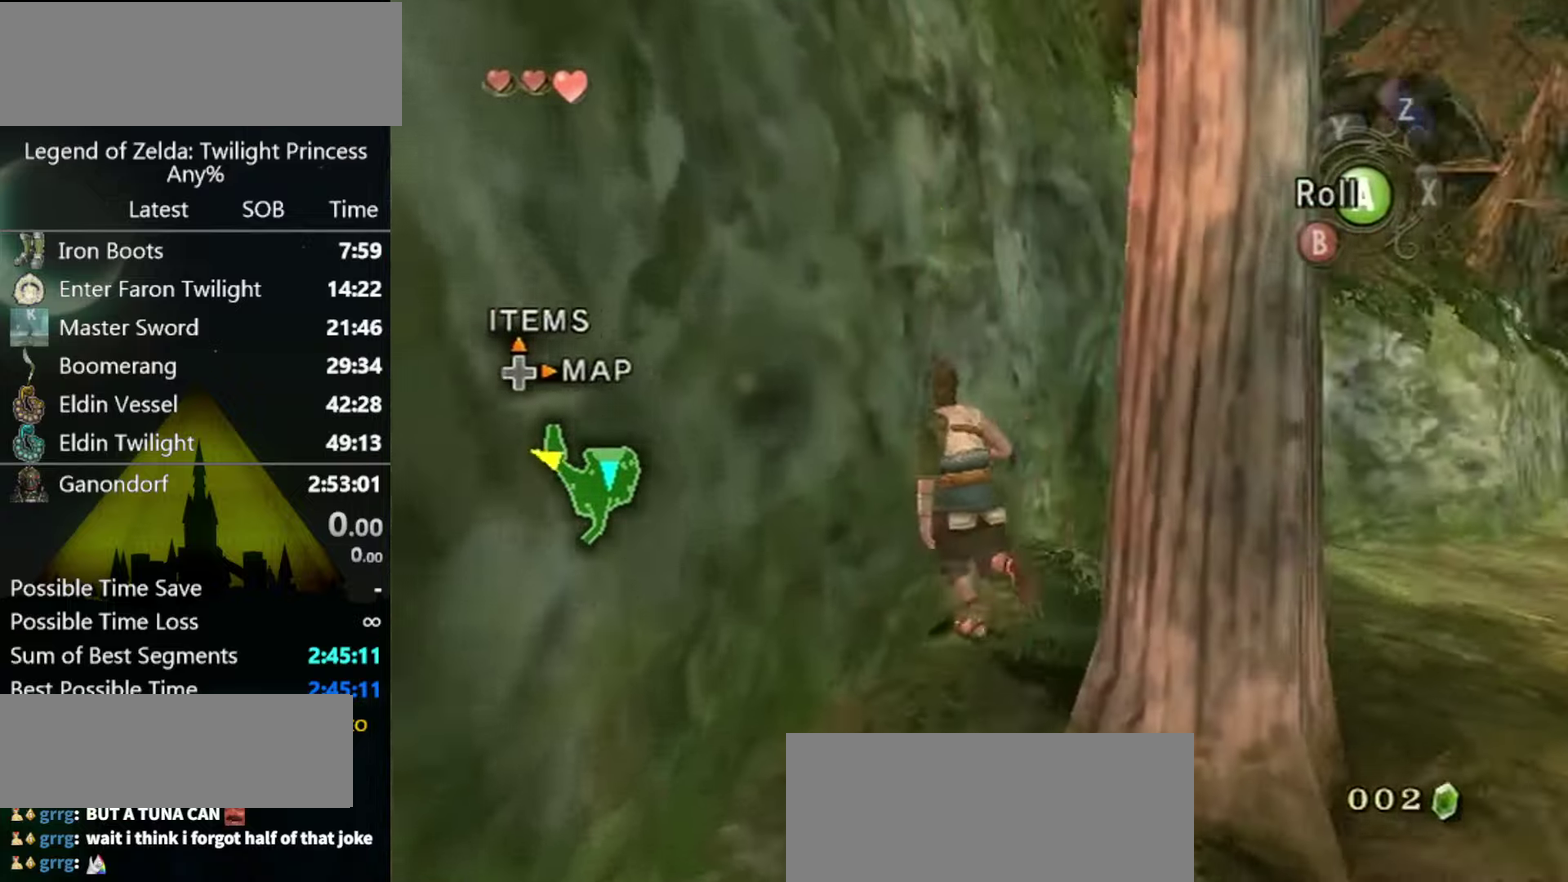
{"buttons": [], "left_stick": "up-right", "right_stick": "left", "events": [[200, "left_stick", "up-right"], [300, "left_stick", "right"], [433, "left_stick", "up-right"]]}
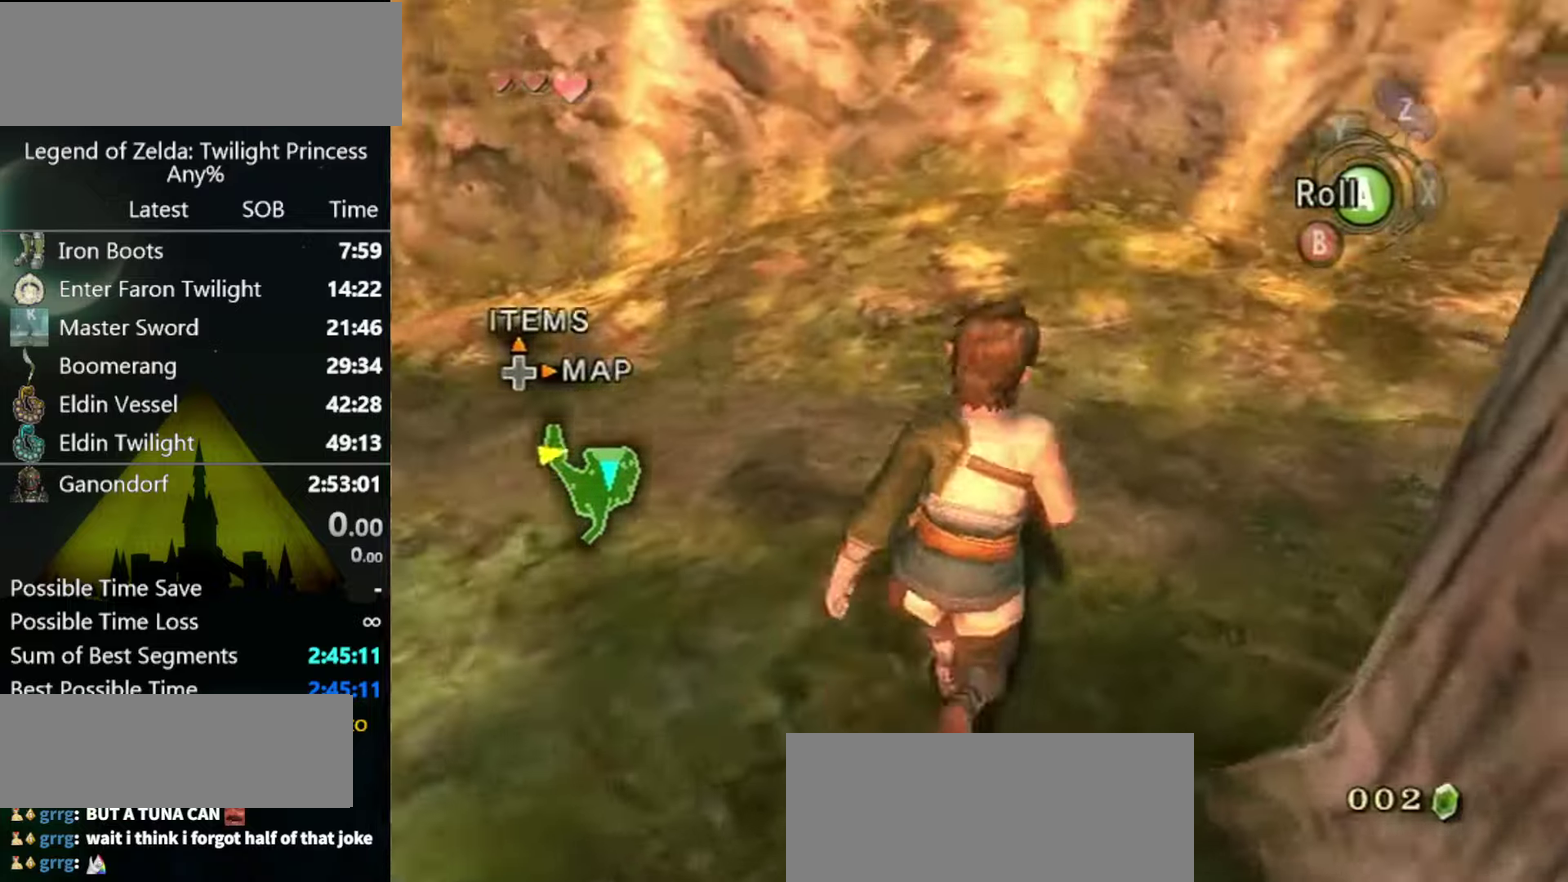
{"buttons": [], "left_stick": "up-right", "right_stick": "left", "events": [[67, "left_stick", "up"], [133, "left_stick", "up-right"], [133, "right_stick", "center"], [300, "A", "down"], [300, "left_stick", "right"], [367, "A", "up"], [433, "left_stick", "up-right"], [467, "right_stick", "left"]]}
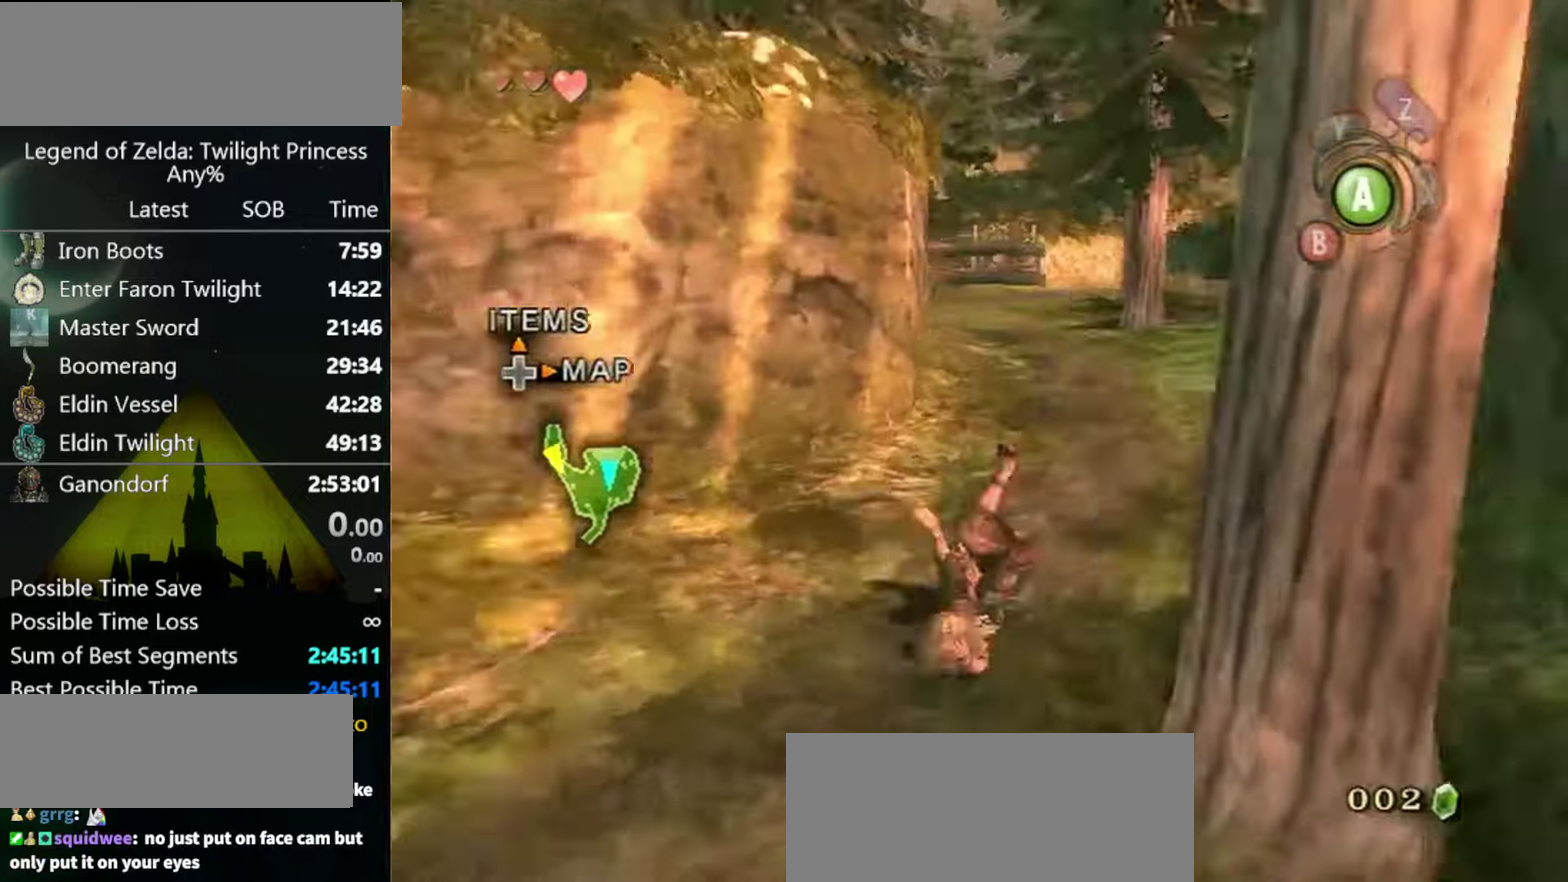
{"buttons": ["A"], "left_stick": "up", "right_stick": "center"}
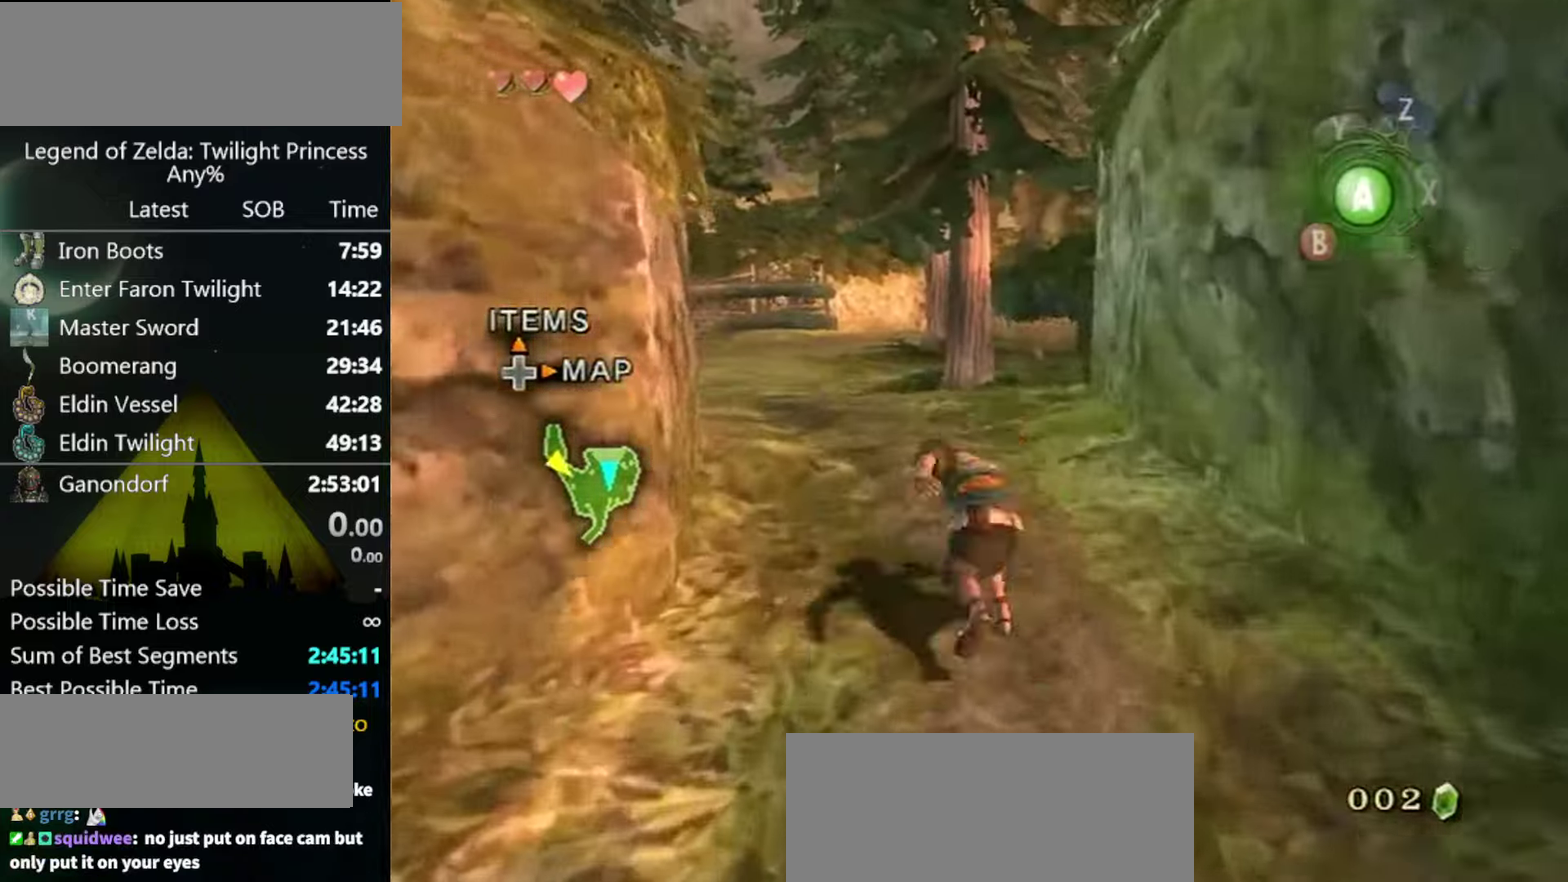
{"buttons": [], "left_stick": "up", "right_stick": "center"}
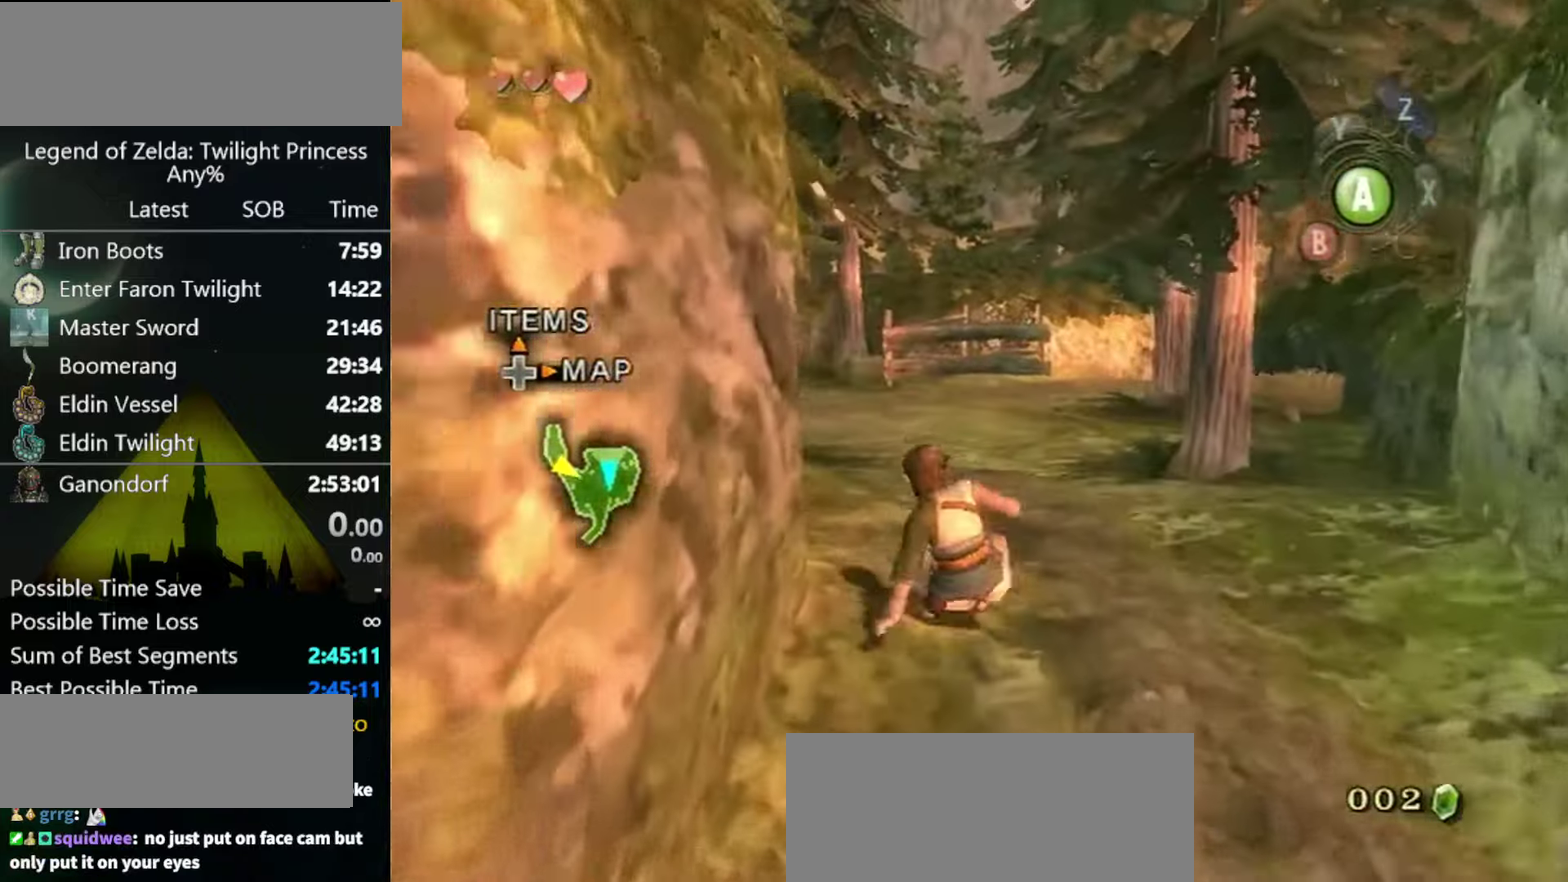
{"buttons": [], "left_stick": "up", "right_stick": "center", "events": [[167, "A", "down"], [233, "A", "up"], [300, "A", "down"], [367, "A", "up"]]}